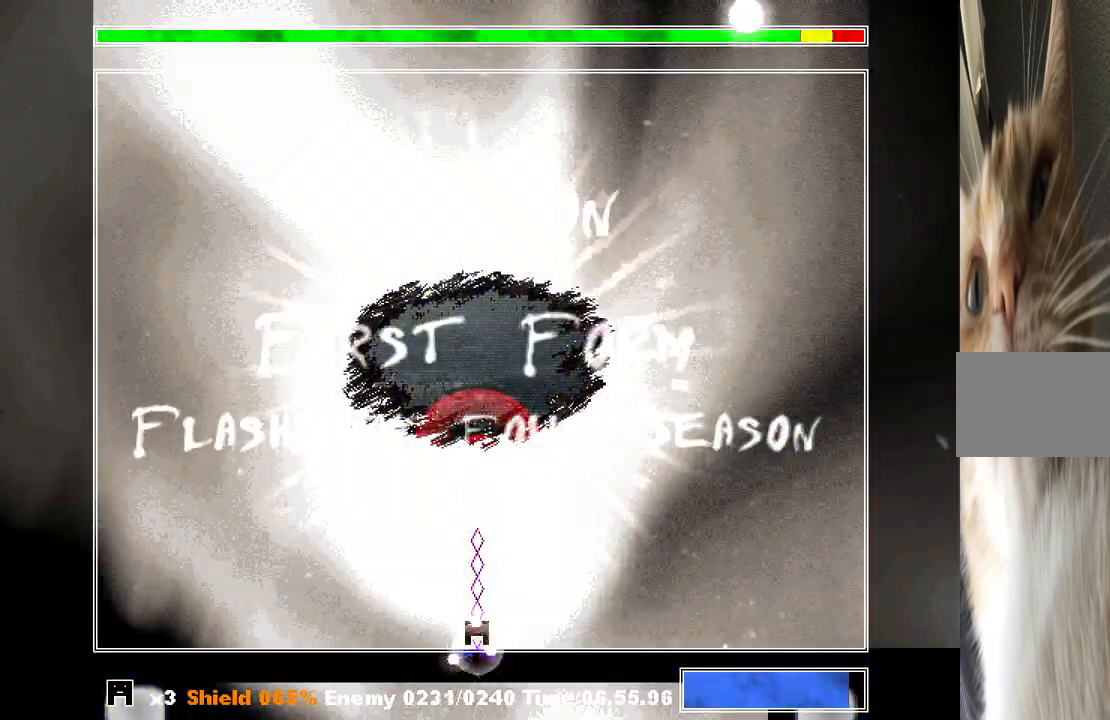
Gameplay with keyboard; each line is a JSON object with the keys held at the frame after it. "events" lists presses ("down") and releases ("up") of "a", "c", "ctrl", "d", "down", "f", "left", "right", "s", "shift", "up", "v", "x" and "z" between this image and that frame as [ms after this image, input, new state], when the widget could be followed in between. No other keys are recorded. Mouse input is not recorded.
{"keys": ["shift"], "events": [[67, "z", "down"], [100, "shift", "down"], [100, "z", "up"], [200, "z", "down"], [233, "z", "up"], [400, "z", "down"], [433, "z", "up"]]}
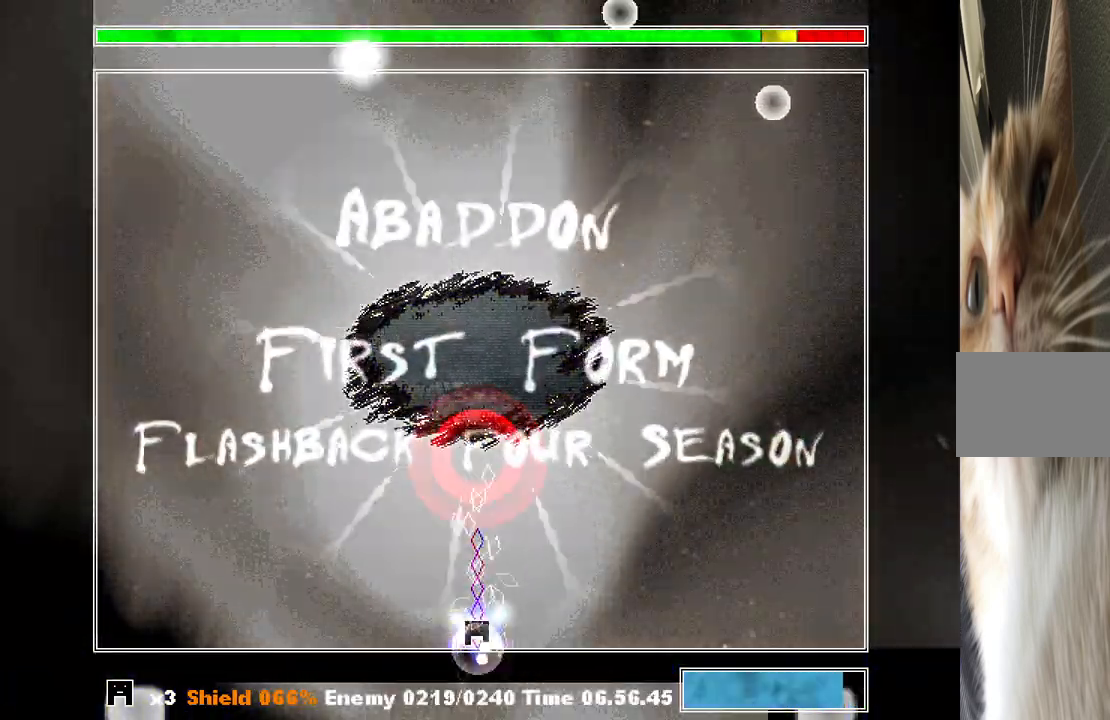
{"keys": ["shift", "z"], "events": [[33, "z", "down"], [133, "z", "up"], [167, "z", "down"], [267, "z", "up"], [300, "z", "down"], [400, "z", "up"], [500, "z", "down"]]}
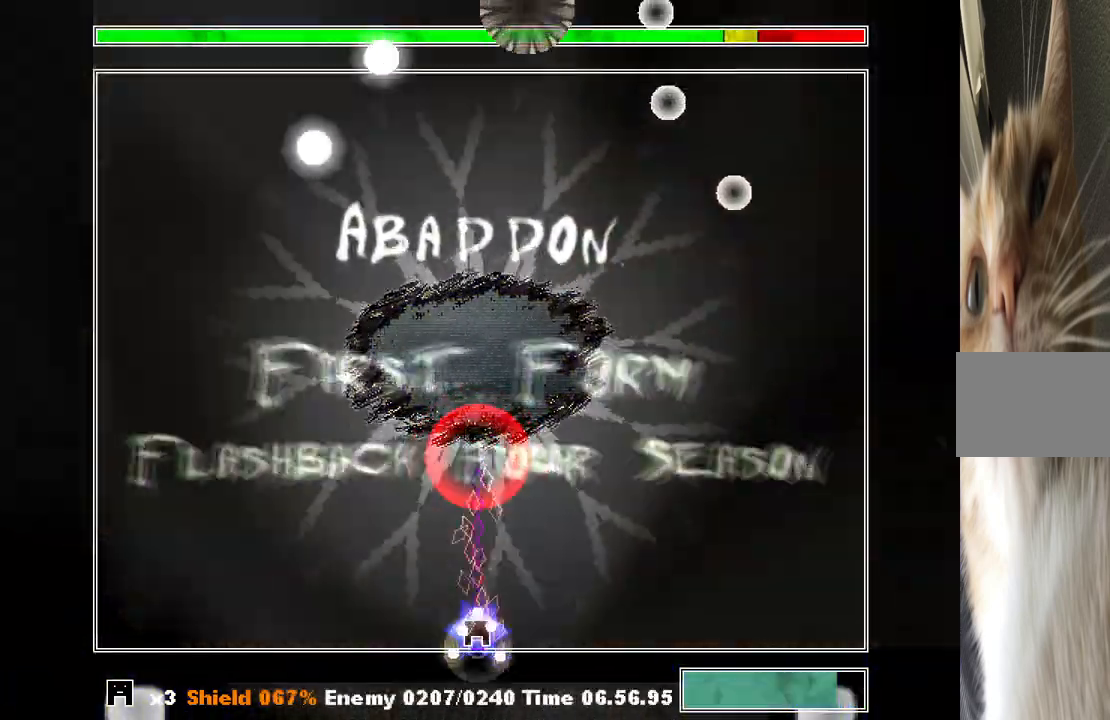
{"keys": ["shift", "z"], "events": [[33, "z", "up"], [133, "z", "down"], [233, "z", "up"], [267, "z", "down"], [367, "z", "up"], [467, "z", "down"]]}
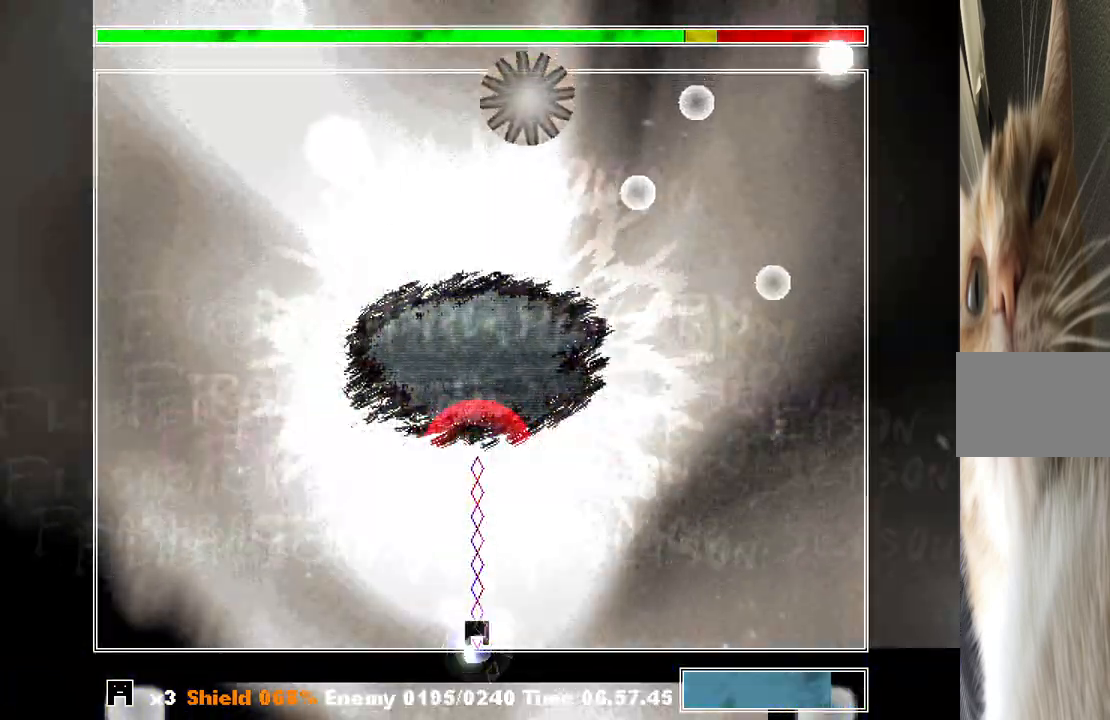
{"keys": ["shift", "z"], "events": [[67, "z", "up"], [100, "z", "down"], [200, "z", "up"], [300, "z", "down"], [333, "z", "up"], [467, "z", "down"]]}
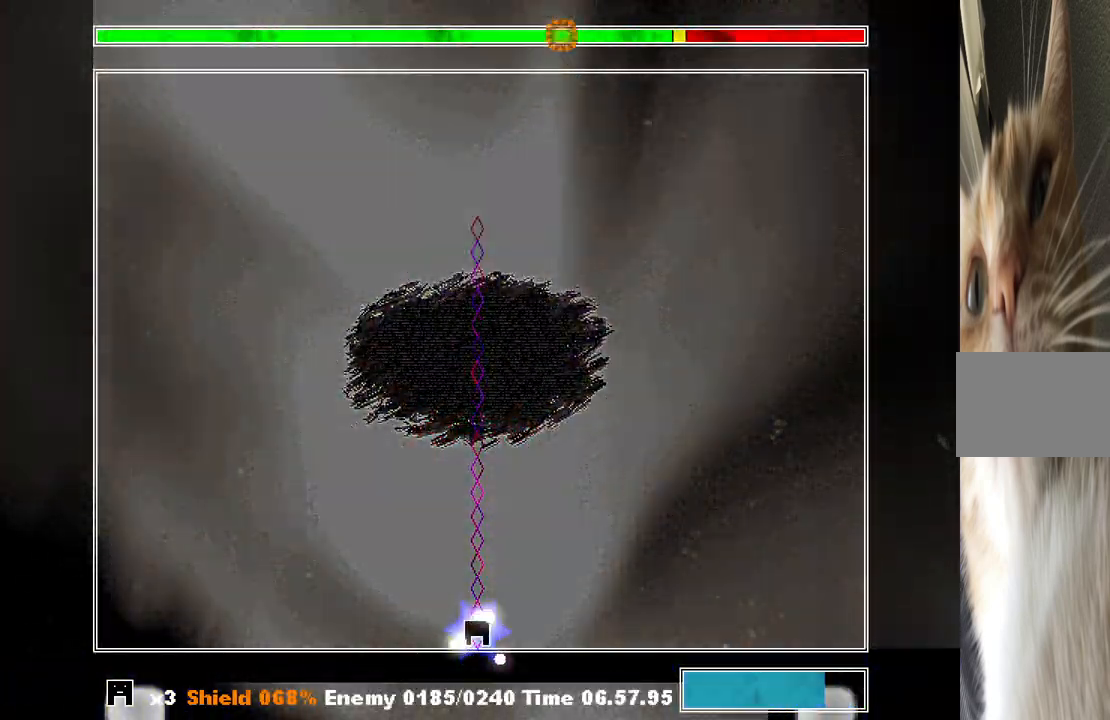
{"keys": ["right", "shift"], "events": [[67, "z", "up"], [100, "z", "down"], [200, "z", "up"], [400, "z", "down"], [500, "right", "down"], [500, "z", "up"]]}
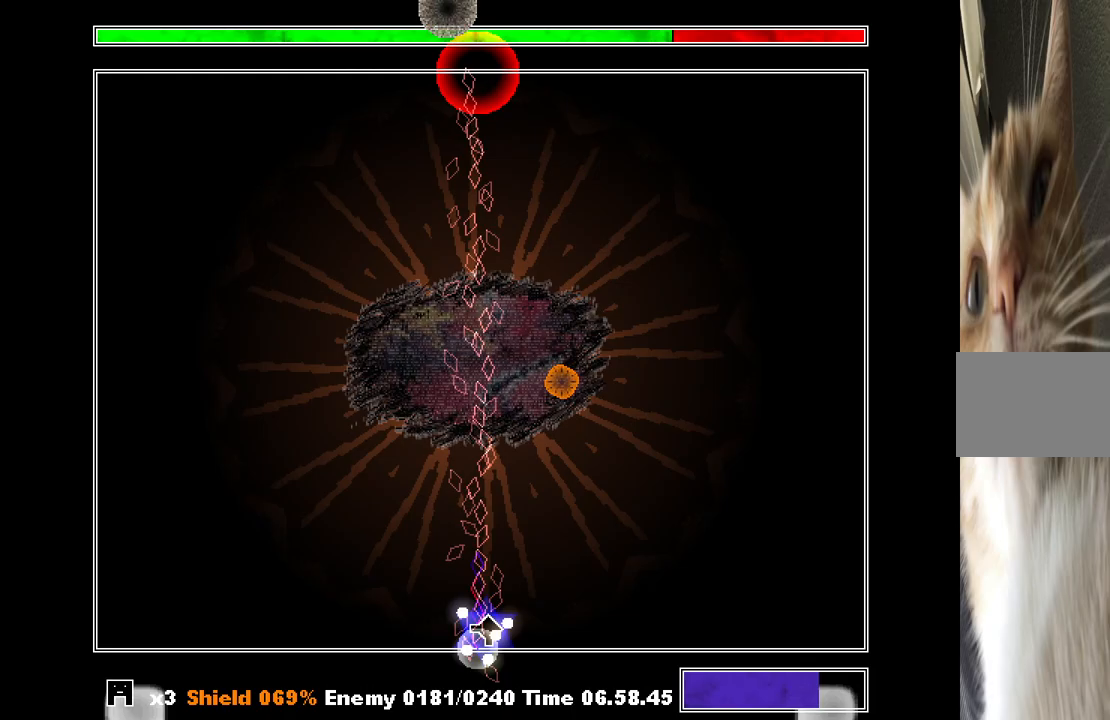
{"keys": ["shift", "z"], "events": [[67, "right", "up"], [67, "z", "down"], [167, "left", "down"], [167, "z", "up"], [267, "left", "up"], [267, "z", "down"], [367, "z", "up"], [467, "z", "down"]]}
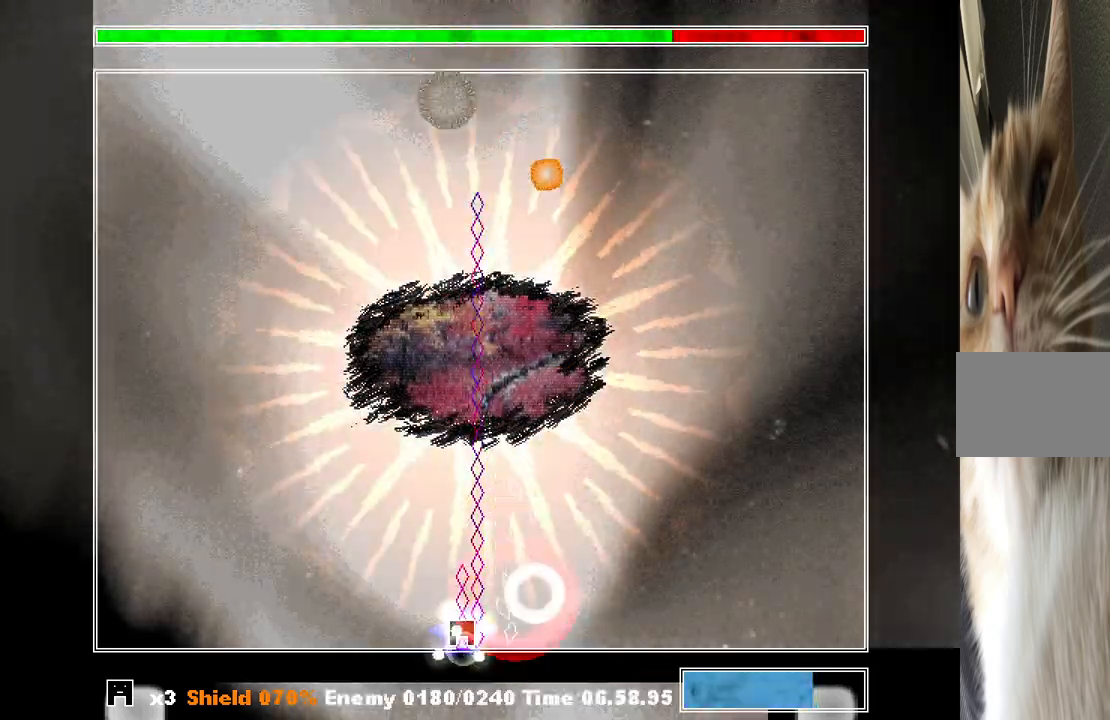
{"keys": ["shift", "z"], "events": [[67, "z", "up"], [100, "left", "down"], [100, "z", "down"], [133, "left", "up"], [133, "right", "down"], [200, "left", "down"], [200, "right", "up"], [200, "z", "up"], [300, "z", "down"], [367, "left", "up"], [367, "z", "up"], [467, "z", "down"]]}
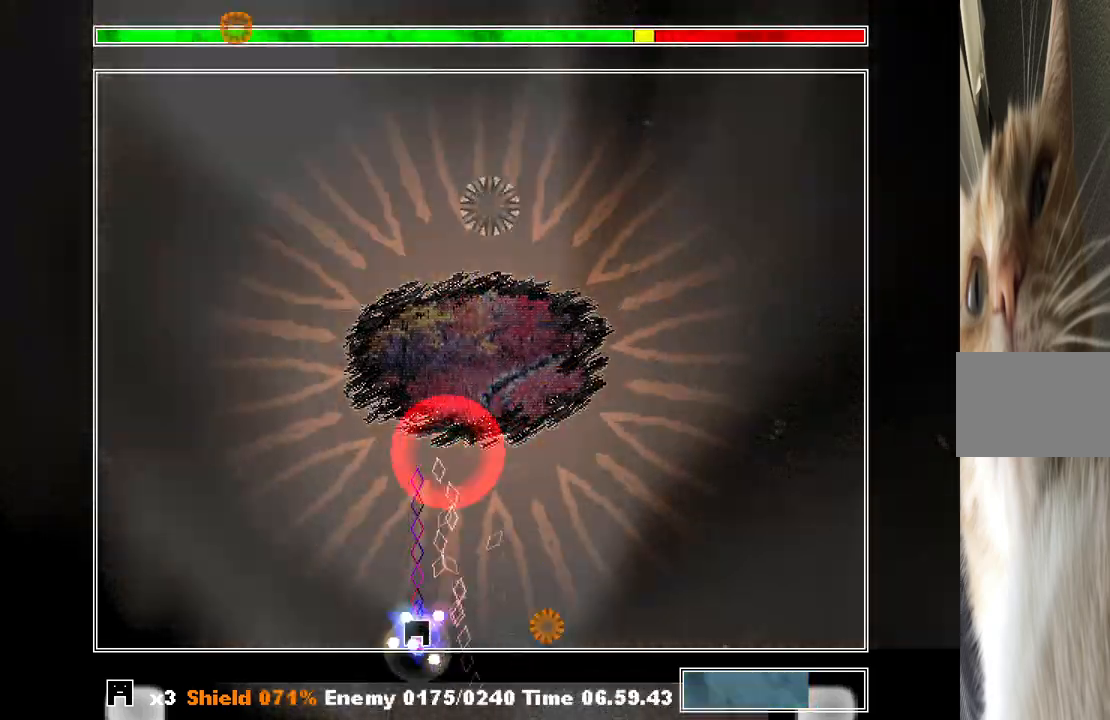
{"keys": ["right", "shift", "z"], "events": [[67, "z", "up"], [167, "z", "down"], [267, "right", "down"], [267, "z", "up"], [500, "z", "down"]]}
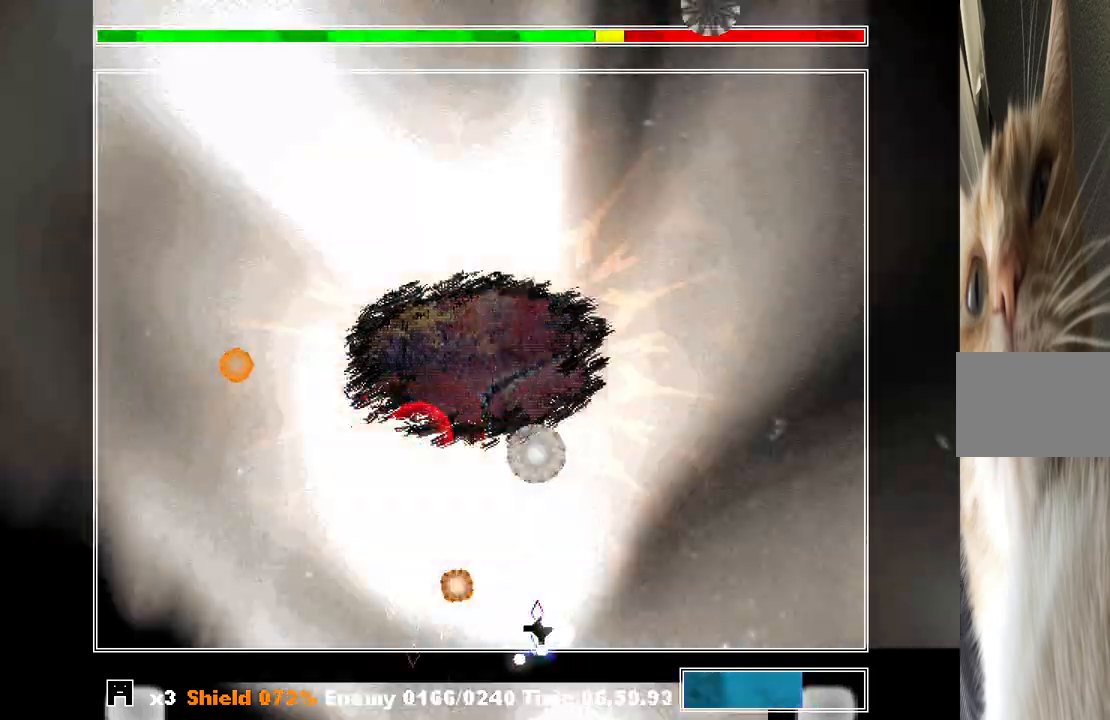
{"keys": ["shift"], "events": [[67, "left", "down"], [67, "right", "up"], [67, "z", "up"], [133, "z", "down"], [233, "left", "up"], [233, "z", "up"], [267, "z", "down"], [367, "z", "up"], [400, "z", "down"], [467, "z", "up"]]}
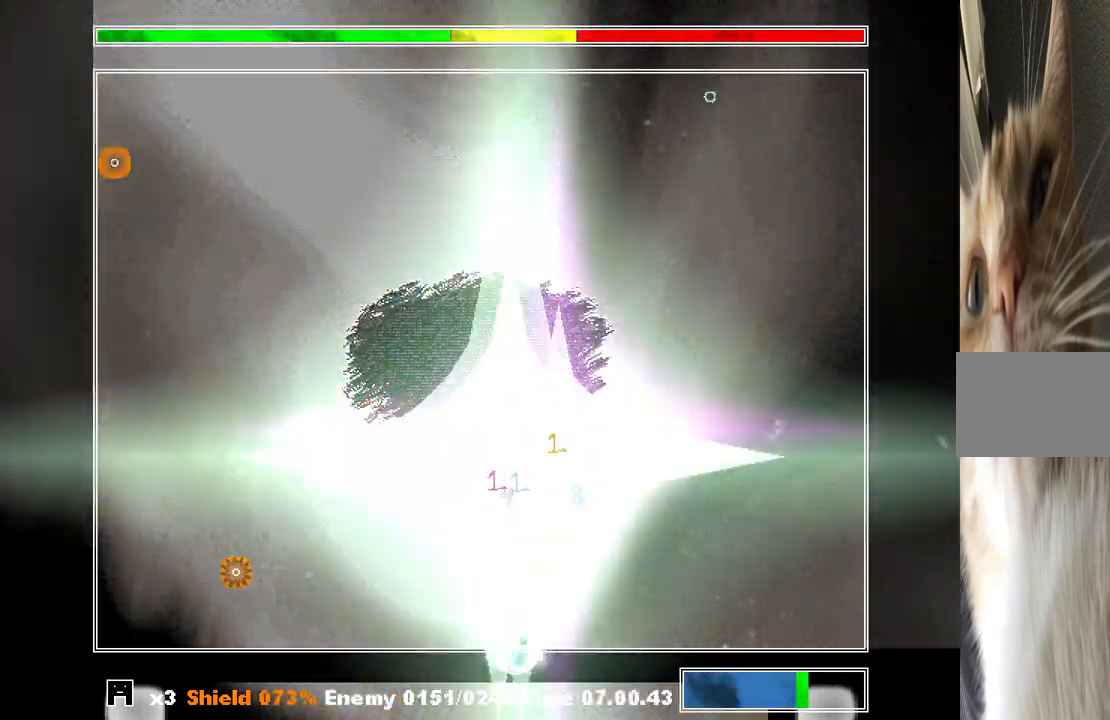
{"keys": ["shift"], "events": [[33, "left", "down"], [33, "z", "down"], [133, "left", "up"], [133, "z", "up"], [200, "z", "down"], [267, "z", "up"], [367, "z", "down"], [467, "z", "up"]]}
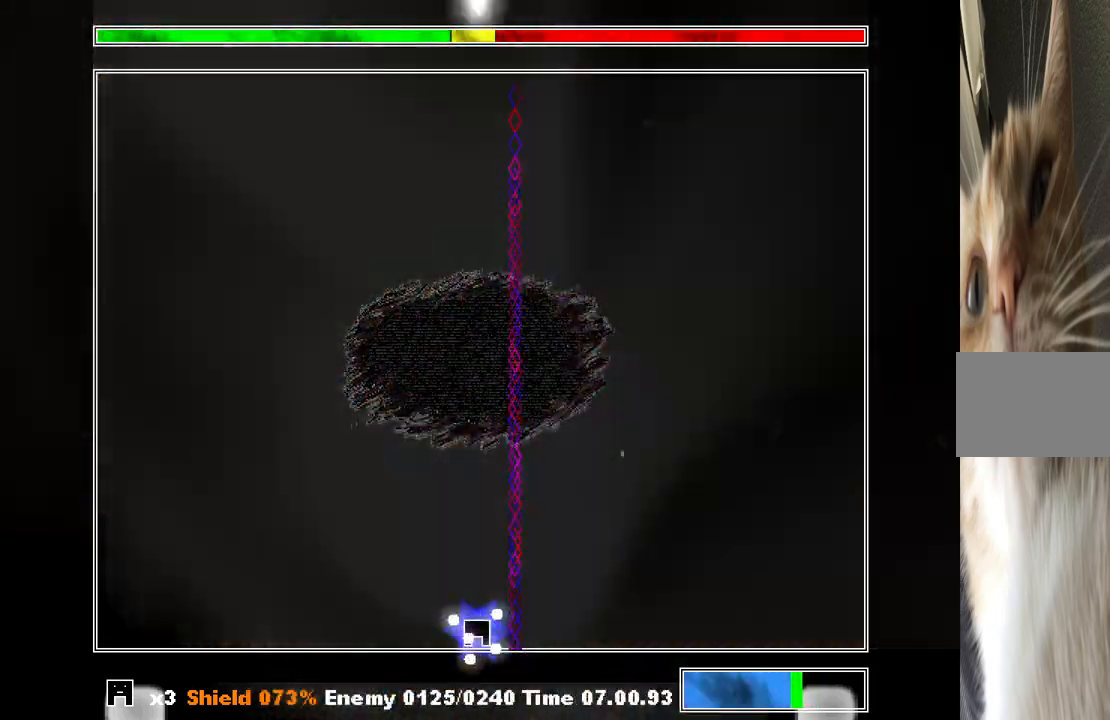
{"keys": ["shift", "z"], "events": [[267, "z", "down"], [400, "z", "up"], [433, "z", "down"]]}
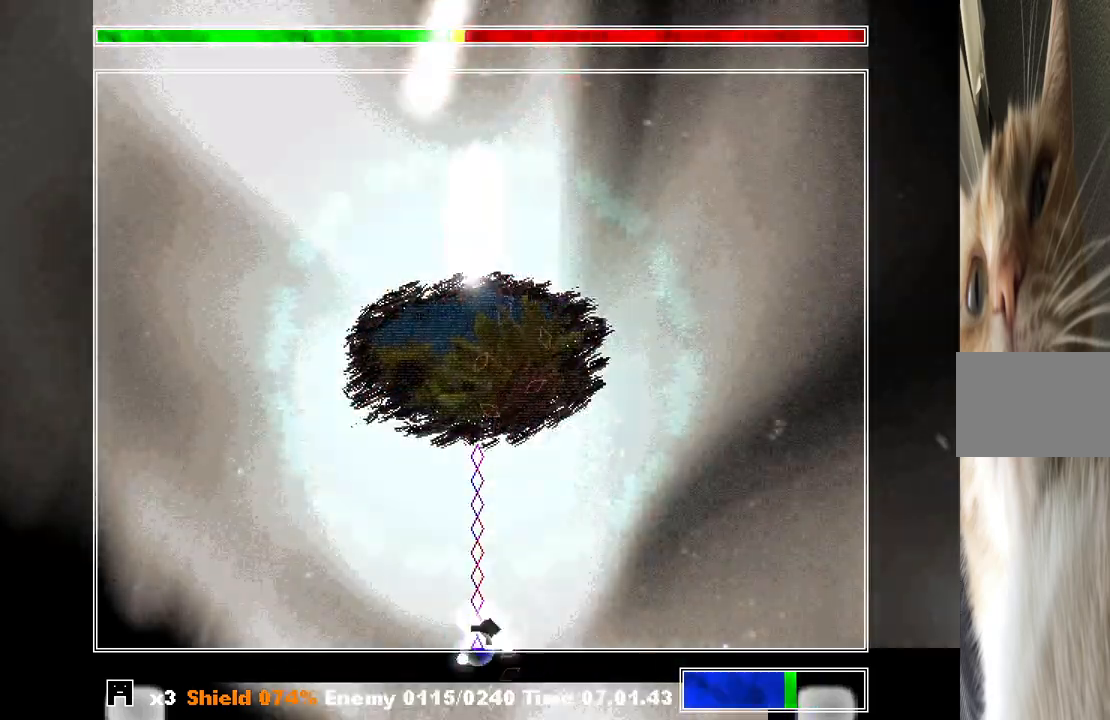
{"keys": ["shift", "z"], "events": [[33, "right", "down"], [33, "z", "up"], [133, "right", "up"], [133, "z", "down"], [233, "right", "down"], [233, "z", "up"], [267, "z", "down"], [300, "right", "up"], [367, "z", "up"], [467, "z", "down"]]}
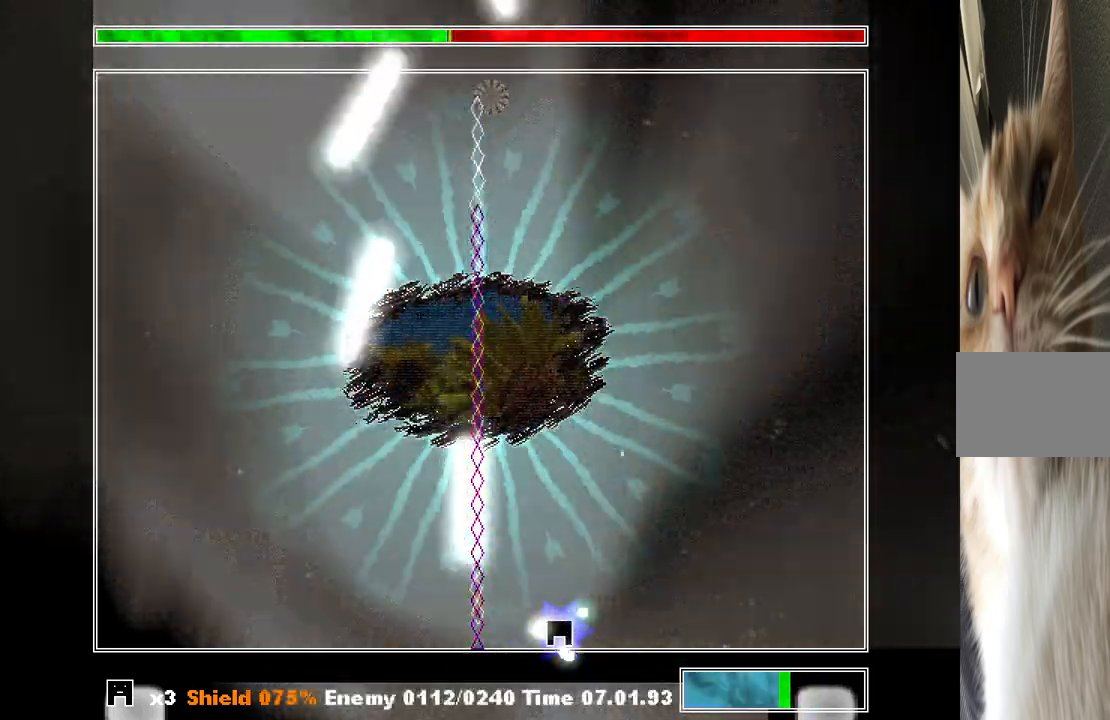
{"keys": ["shift", "z"], "events": [[33, "z", "up"], [100, "z", "down"], [200, "z", "up"], [267, "z", "down"], [367, "z", "up"], [467, "z", "down"]]}
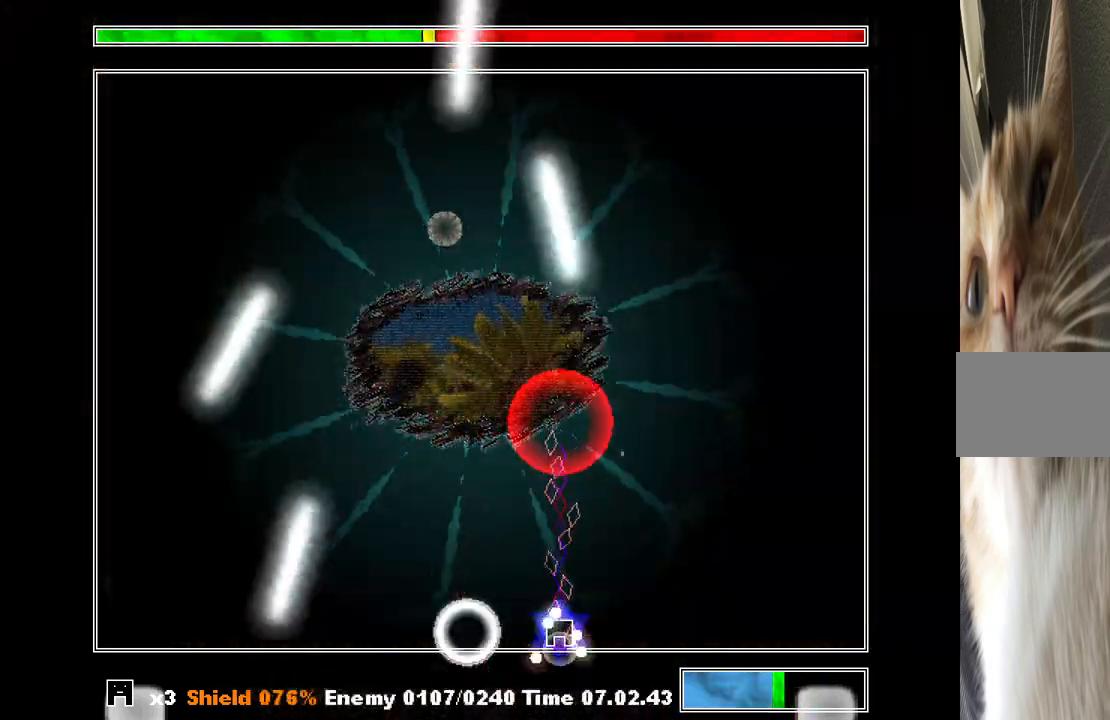
{"keys": ["right", "shift", "z"], "events": [[67, "z", "up"], [100, "left", "down"], [300, "z", "down"], [400, "left", "up"], [400, "right", "down"], [400, "z", "up"], [433, "z", "down"]]}
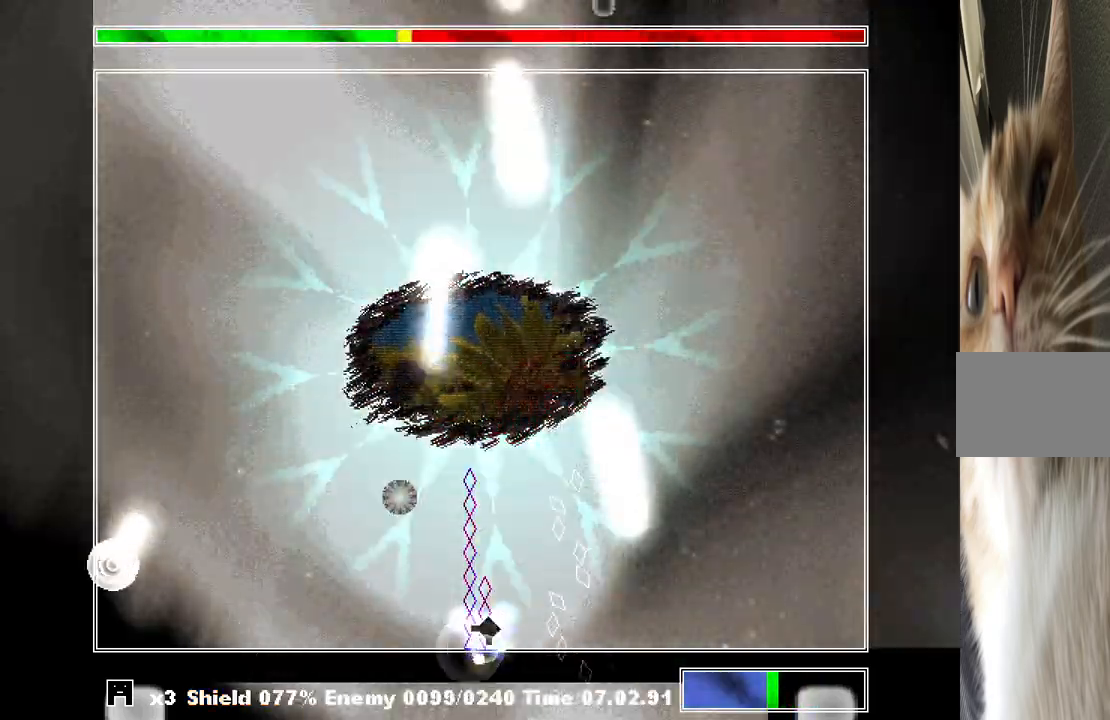
{"keys": ["shift", "z"], "events": [[33, "z", "up"], [67, "right", "up"], [133, "z", "down"], [200, "z", "up"], [267, "z", "down"], [400, "z", "up"], [433, "z", "down"]]}
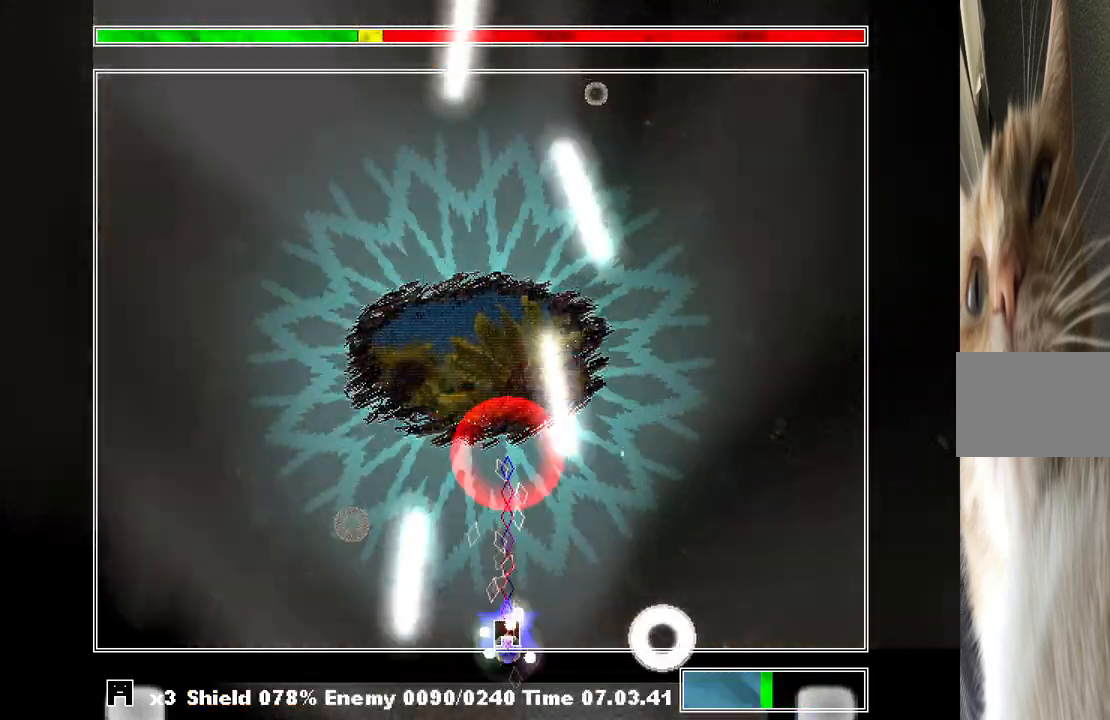
{"keys": ["shift", "z"], "events": [[33, "z", "up"], [133, "z", "down"], [233, "z", "up"], [333, "z", "down"], [433, "z", "up"], [500, "z", "down"]]}
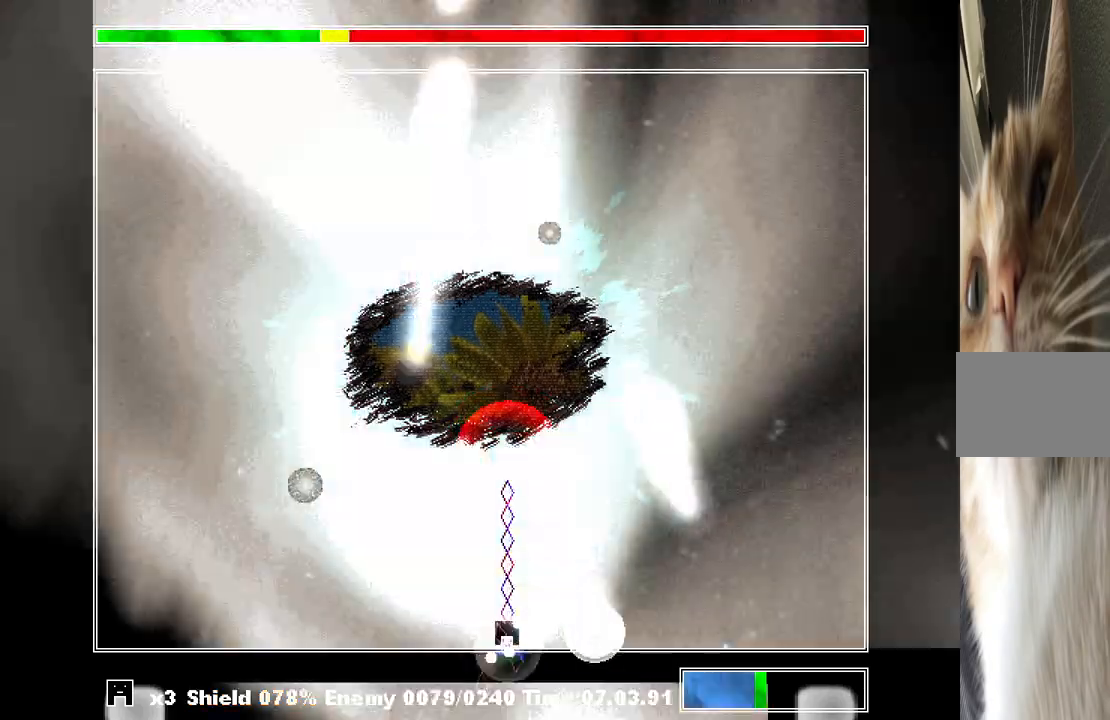
{"keys": ["right", "shift", "z"], "events": [[67, "z", "up"], [167, "z", "down"], [233, "z", "up"], [333, "z", "down"], [433, "z", "up"], [467, "right", "down"], [467, "z", "down"]]}
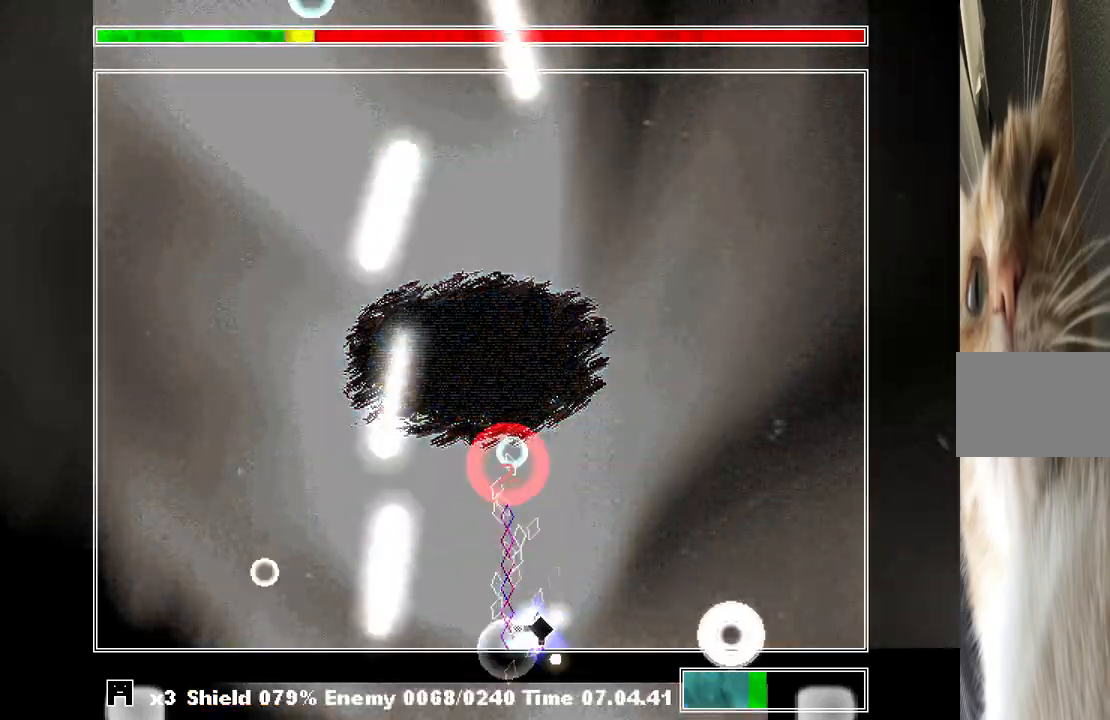
{"keys": ["shift"], "events": [[33, "right", "up"], [67, "z", "up"], [167, "z", "down"], [200, "z", "up"], [267, "left", "down"], [400, "left", "up"], [400, "z", "down"], [500, "z", "up"]]}
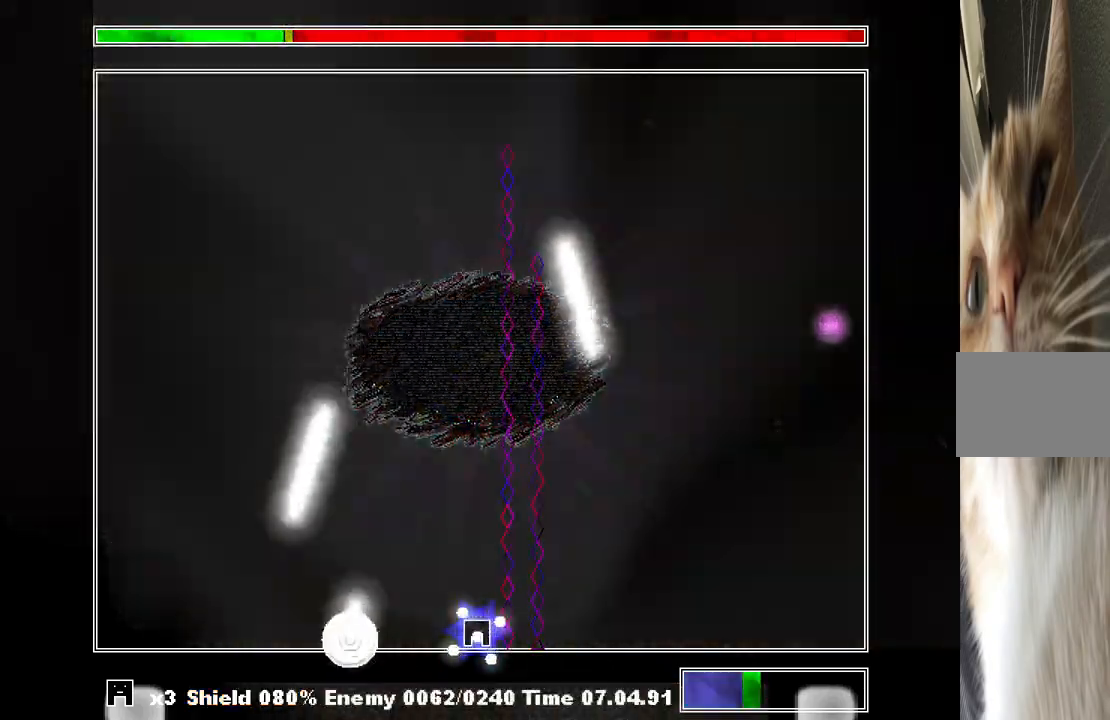
{"keys": ["shift"], "events": []}
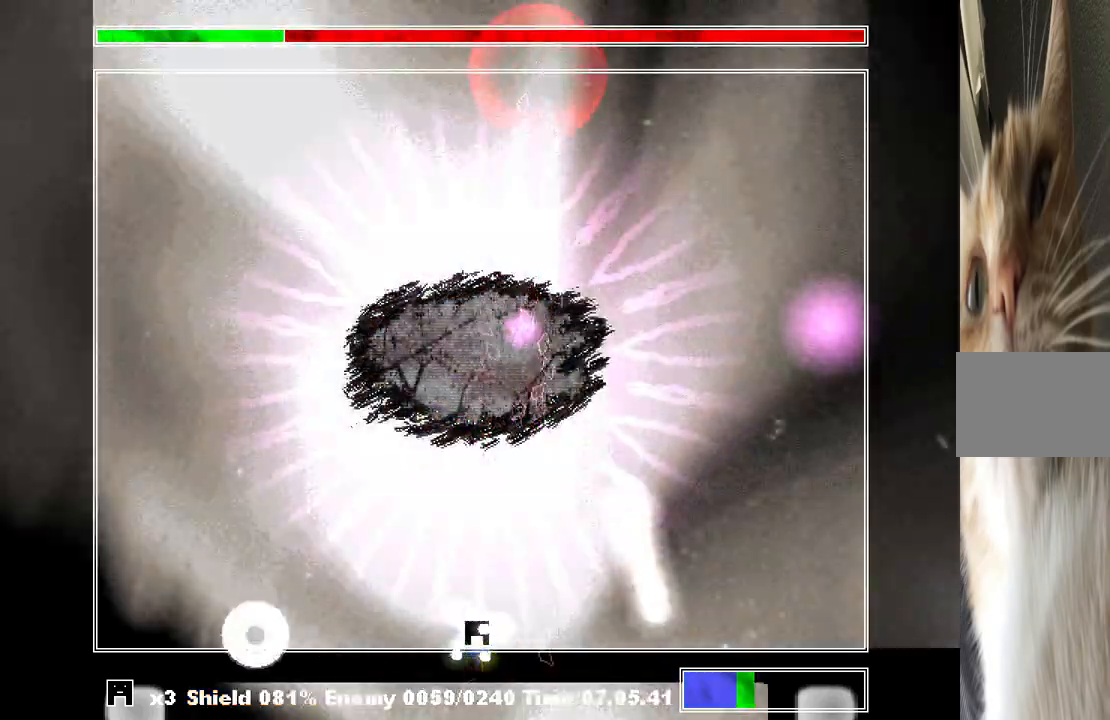
{"keys": ["shift"], "events": [[67, "z", "down"], [167, "z", "up"], [233, "z", "down"], [333, "z", "up"], [400, "z", "down"], [467, "z", "up"]]}
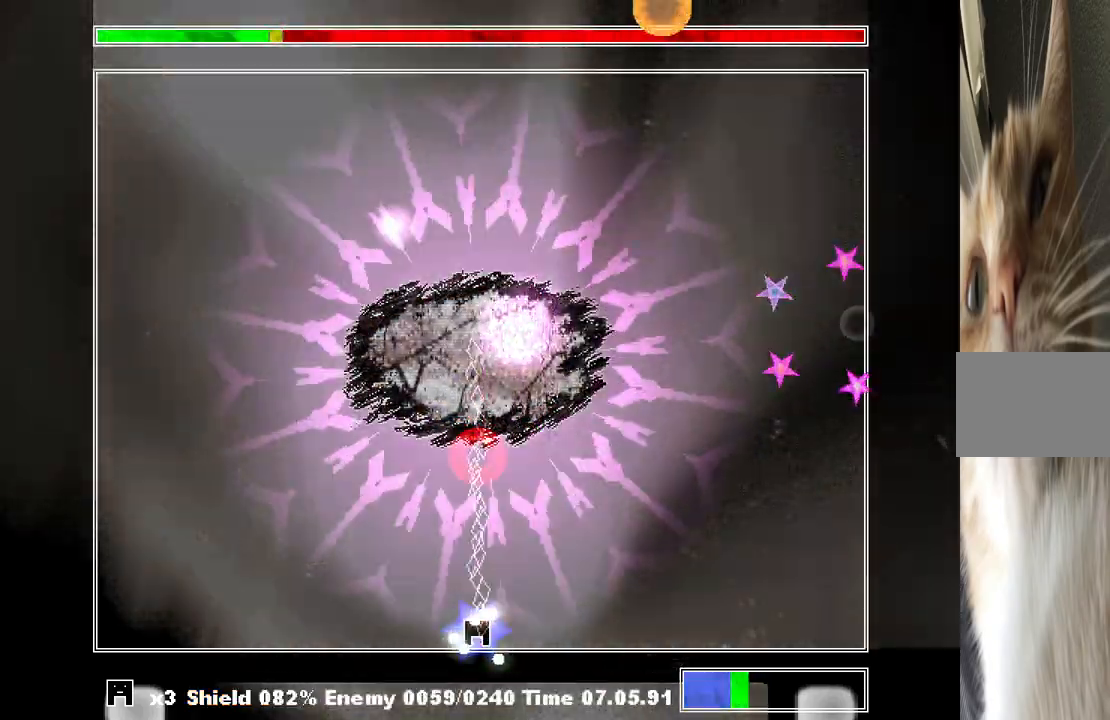
{"keys": ["shift"], "events": [[33, "z", "down"], [133, "z", "up"], [200, "z", "down"], [300, "z", "up"], [367, "z", "down"], [433, "z", "up"]]}
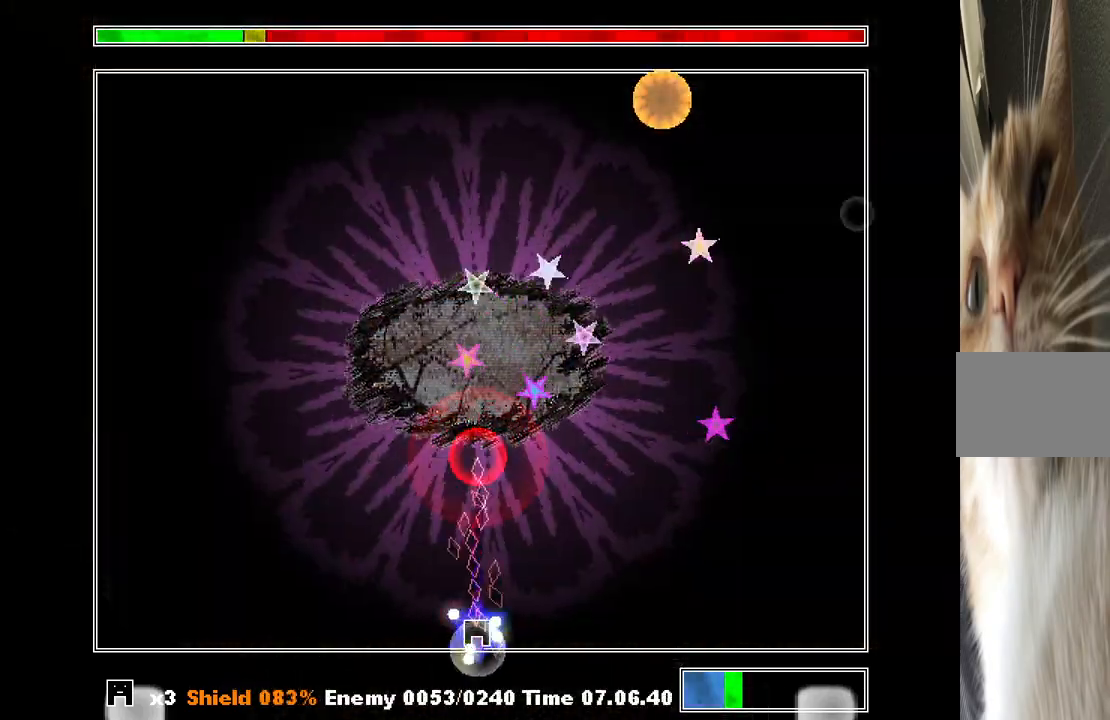
{"keys": ["shift"], "events": [[33, "z", "down"], [133, "z", "up"], [167, "z", "down"], [267, "z", "up"], [367, "z", "down"], [467, "z", "up"]]}
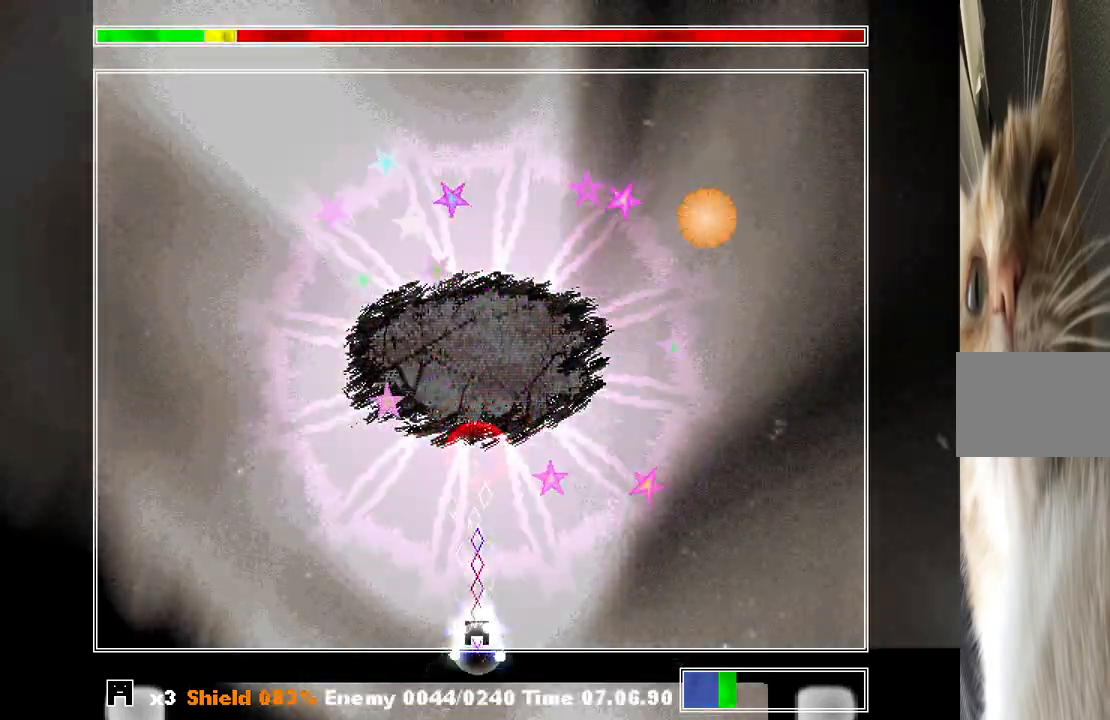
{"keys": ["shift", "z"], "events": [[67, "z", "down"], [133, "z", "up"], [233, "z", "down"], [333, "z", "up"], [467, "z", "down"]]}
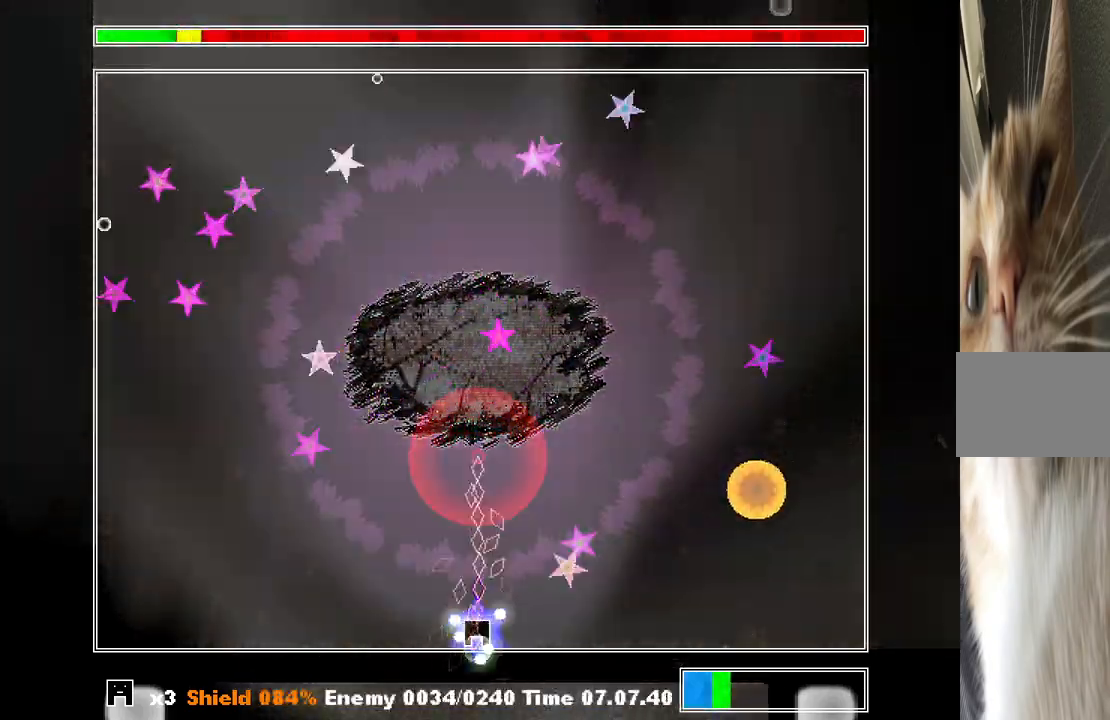
{"keys": ["shift"], "events": [[33, "z", "up"], [100, "left", "down"], [167, "z", "down"], [200, "left", "up"], [267, "z", "up"], [367, "left", "down"], [367, "z", "down"], [433, "left", "up"], [433, "z", "up"]]}
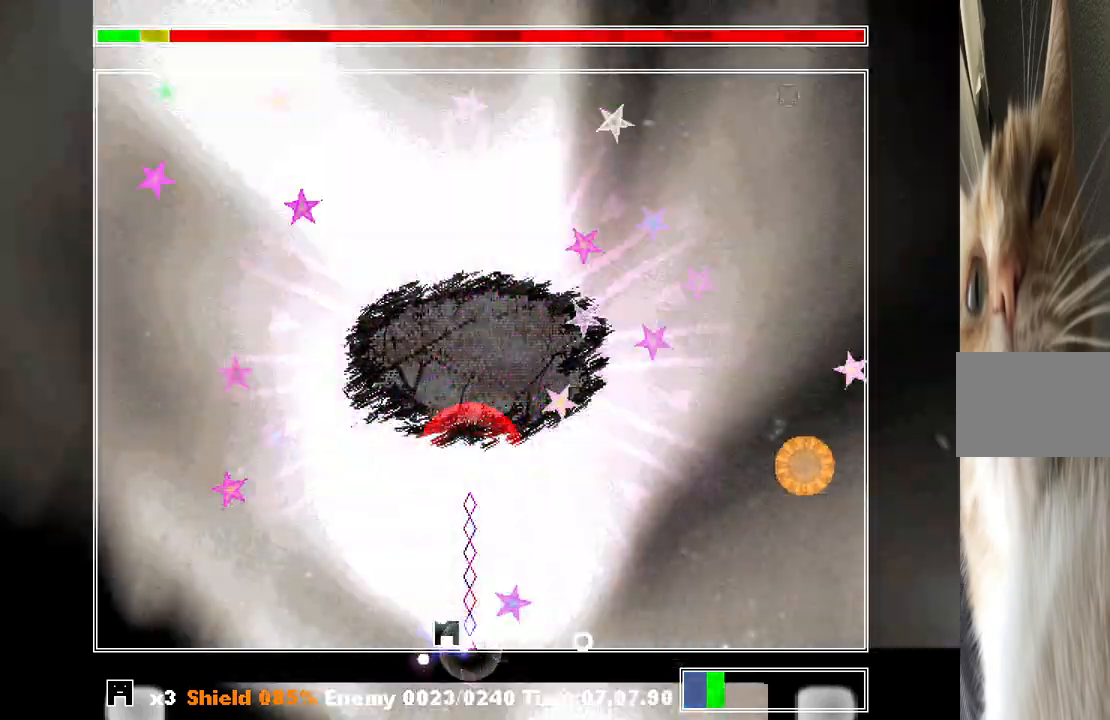
{"keys": ["shift"], "events": [[33, "left", "down"], [33, "z", "down"], [133, "left", "up"], [133, "z", "up"], [167, "left", "down"], [233, "z", "down"], [267, "left", "up"], [500, "z", "up"]]}
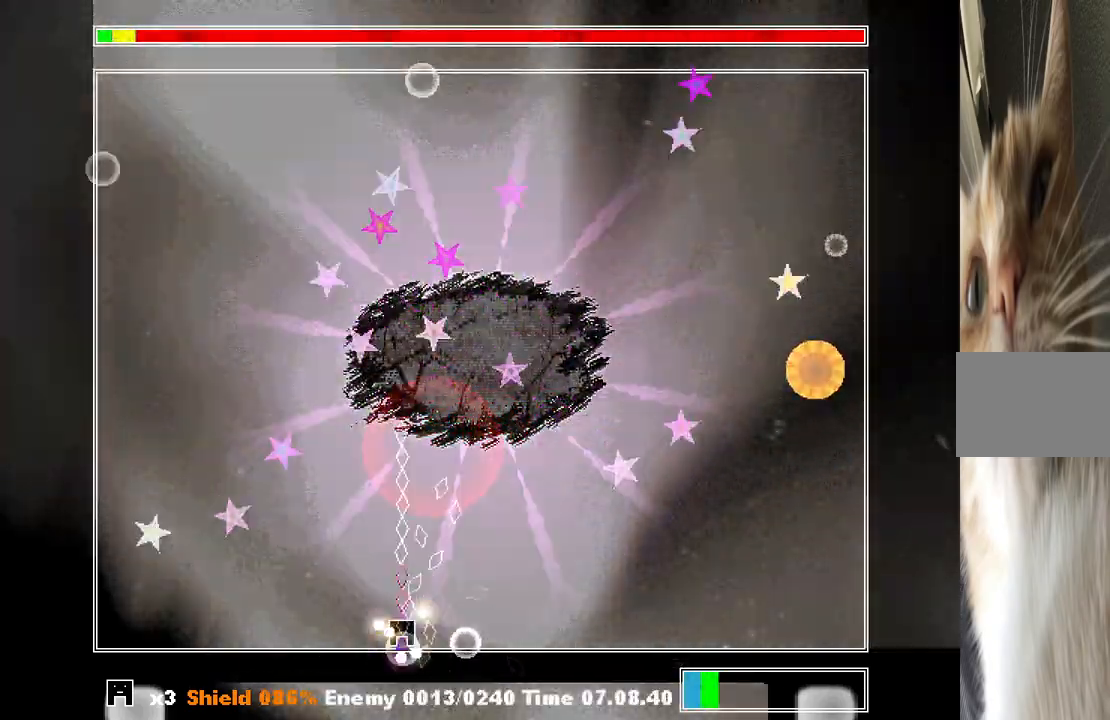
{"keys": ["right", "shift", "z"], "events": [[67, "left", "down"], [100, "left", "up"], [100, "z", "down"], [200, "right", "down"], [200, "z", "up"], [300, "z", "down"], [367, "z", "up"], [467, "z", "down"]]}
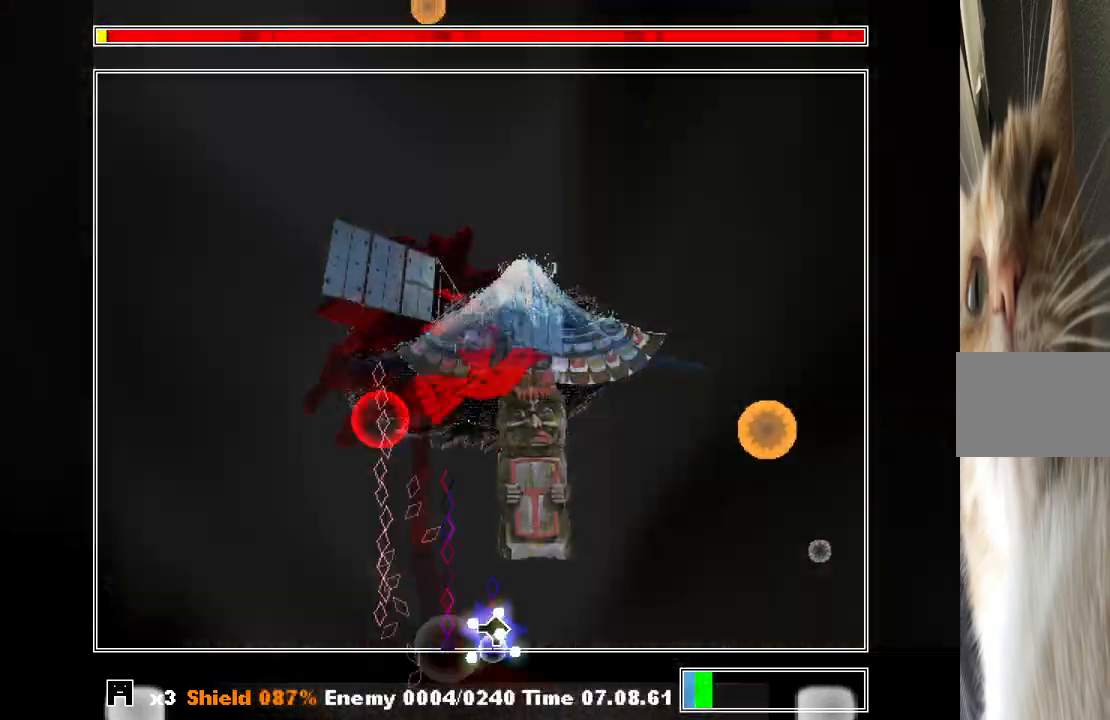
{"keys": ["right", "shift"], "events": [[67, "right", "up"], [67, "z", "up"], [300, "left", "down"], [333, "z", "down"], [400, "left", "up"], [400, "right", "down"], [433, "z", "up"]]}
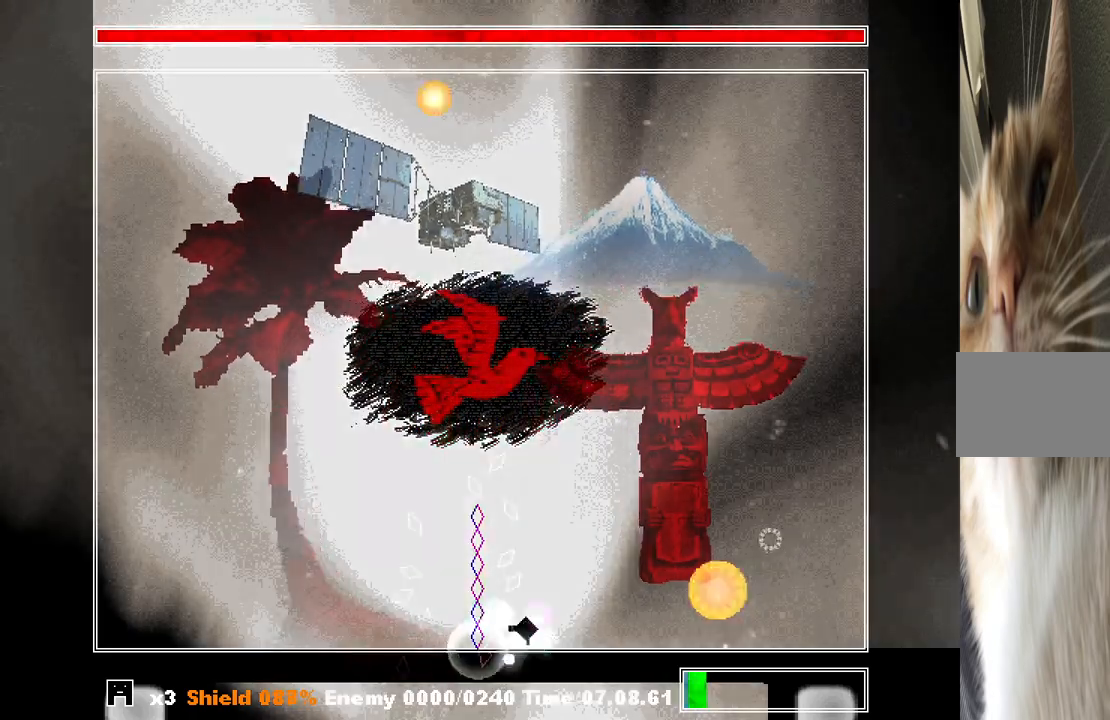
{"keys": ["shift"], "events": [[67, "right", "up"], [167, "right", "down"], [400, "z", "down"], [467, "right", "up"], [500, "z", "up"]]}
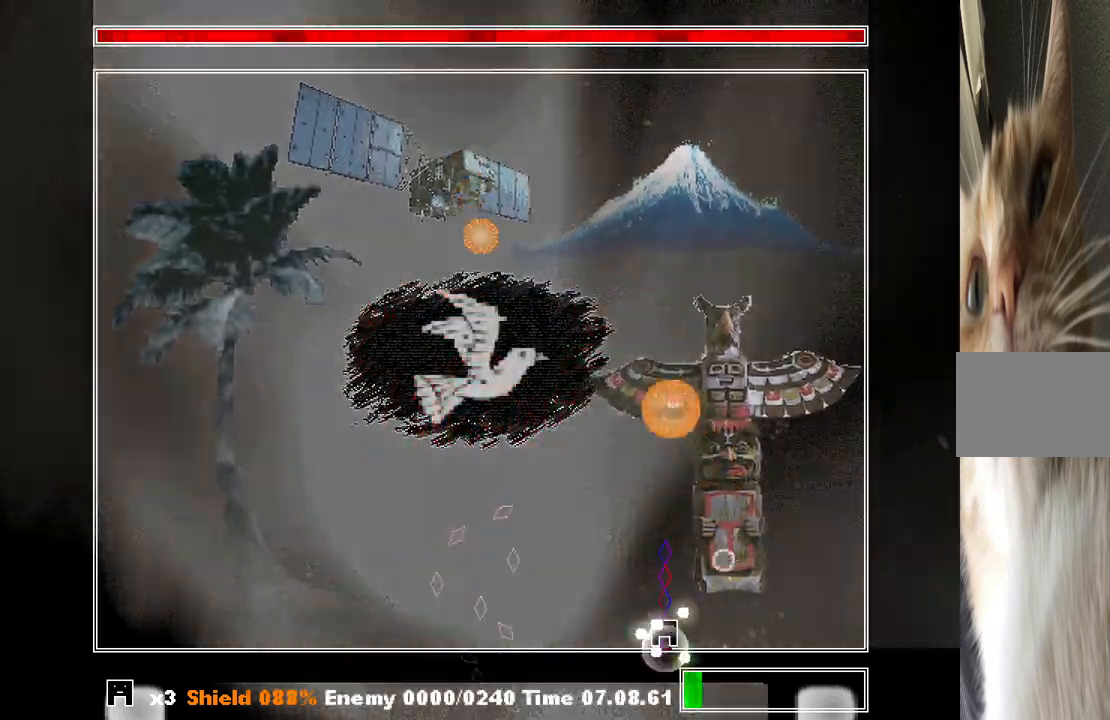
{"keys": ["left", "shift"], "events": [[33, "z", "down"], [133, "left", "down"], [133, "z", "up"], [233, "left", "up"], [233, "z", "down"], [300, "left", "down"], [300, "z", "up"], [367, "z", "down"], [467, "z", "up"]]}
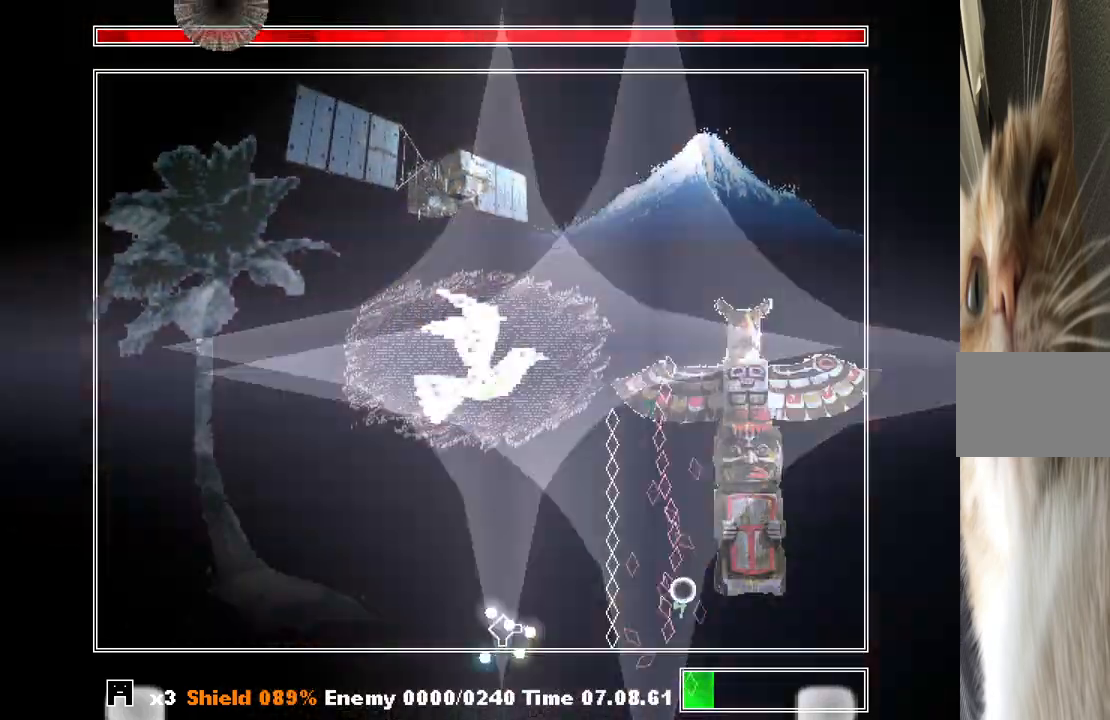
{"keys": ["right", "shift"], "events": [[33, "z", "down"], [100, "z", "up"], [167, "left", "up"], [167, "z", "down"], [200, "left", "down"], [267, "z", "up"], [300, "left", "up"], [333, "z", "down"], [433, "z", "up"], [500, "right", "down"]]}